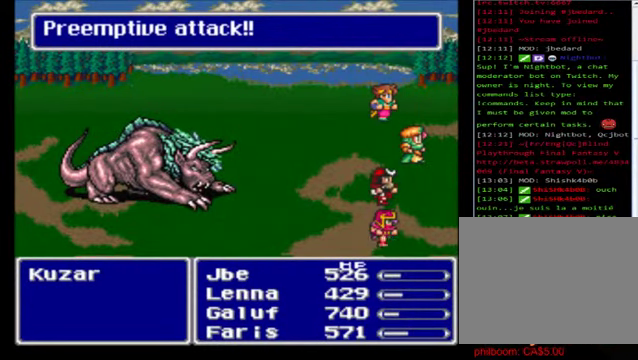
Gameplay with a controller (Xbox layout); each line is a JSON object with the inputs held at the frame after it. "events" lists button and stick changes between this image and that frame as [ms after this image, input, new state], when the widget could be followed in between. Not read: right_stick.
{"buttons": ["L1", "R1"], "left_stick": "center", "events": []}
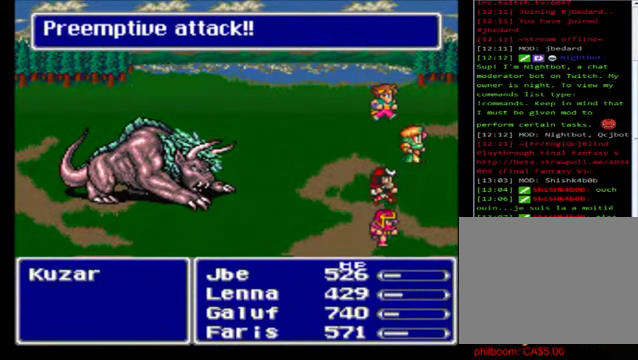
{"buttons": ["L1", "R1"], "left_stick": "center", "events": []}
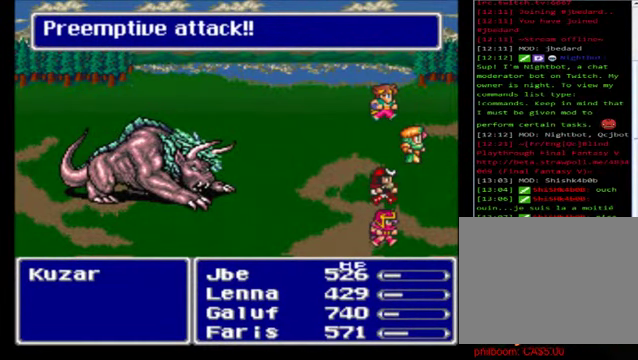
{"buttons": ["L1", "R1"], "left_stick": "center", "events": []}
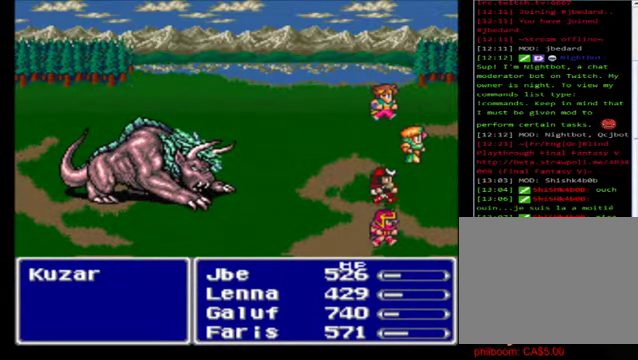
{"buttons": ["L1", "R1"], "left_stick": "center", "events": []}
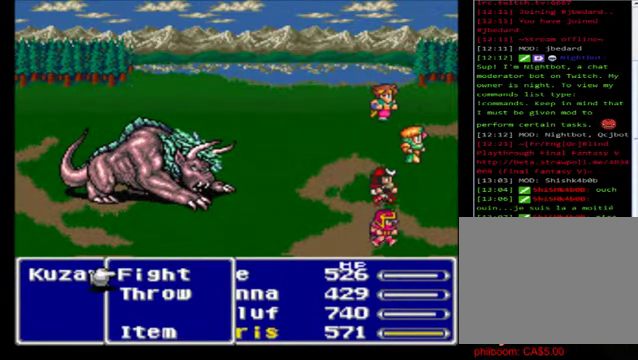
{"buttons": ["L1", "R1"], "left_stick": "center", "events": []}
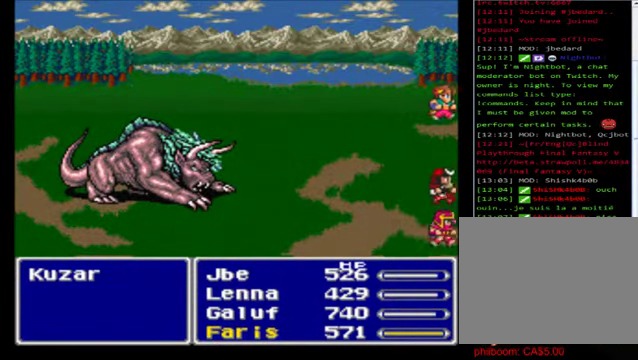
{"buttons": [], "left_stick": "center", "events": [[280, "L1", "up"], [320, "R1", "up"]]}
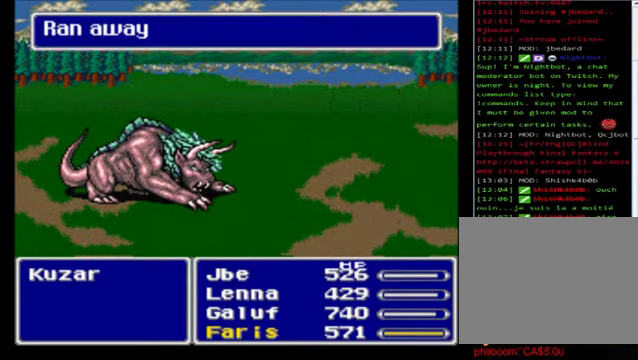
{"buttons": [], "left_stick": "center", "events": [[120, "A", "down"], [240, "A", "up"]]}
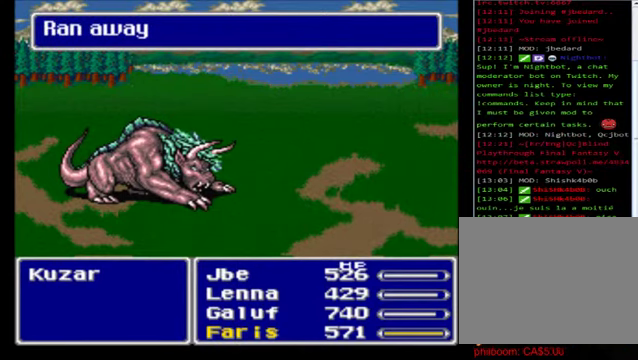
{"buttons": [], "left_stick": "center", "events": []}
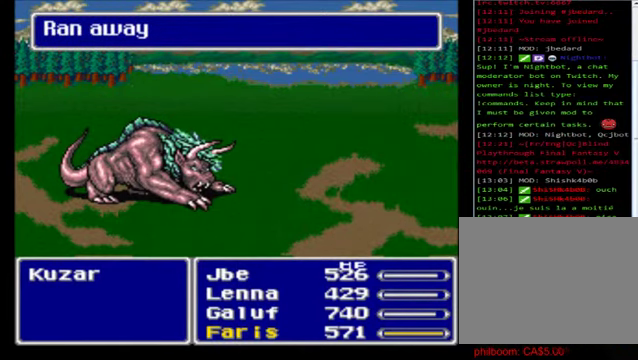
{"buttons": [], "left_stick": "center", "events": []}
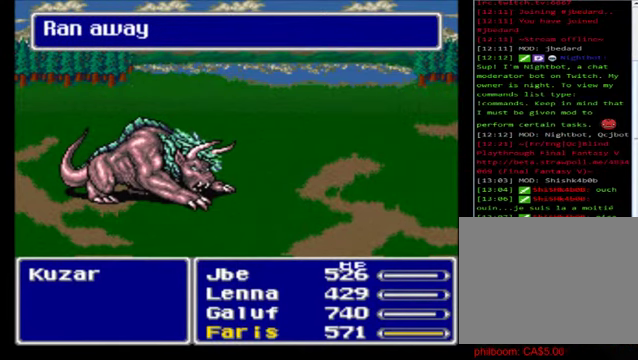
{"buttons": ["A"], "left_stick": "center", "events": [[120, "A", "down"], [320, "A", "up"], [440, "A", "down"]]}
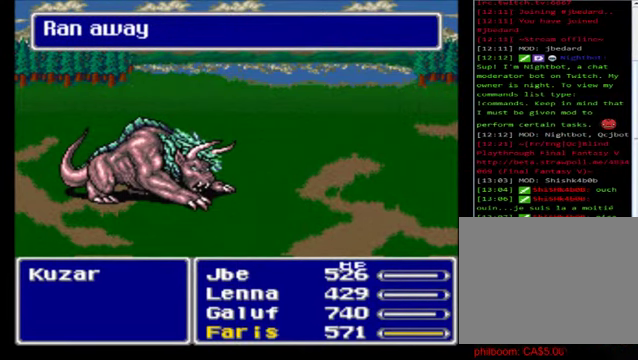
{"buttons": ["A"], "left_stick": "center", "events": [[40, "A", "up"], [160, "A", "down"], [320, "A", "up"], [400, "A", "down"]]}
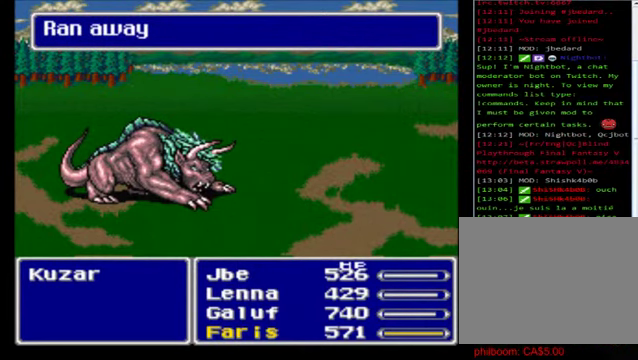
{"buttons": [], "left_stick": "center", "events": [[40, "A", "up"], [200, "A", "down"], [320, "A", "up"]]}
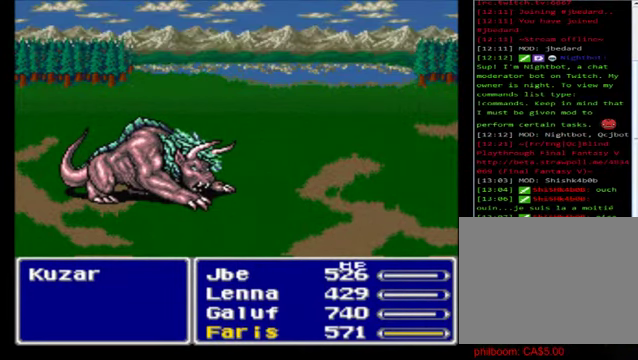
{"buttons": ["A"], "left_stick": "center", "events": [[480, "A", "down"]]}
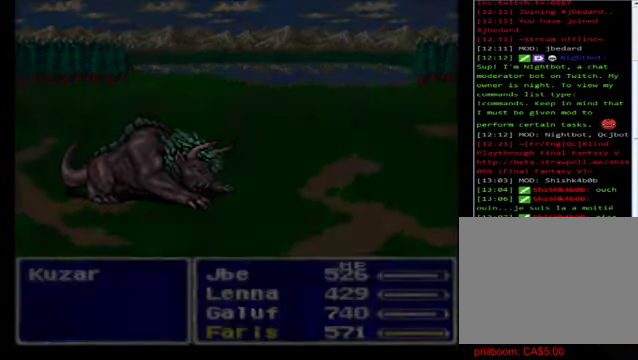
{"buttons": [], "left_stick": "center", "events": [[40, "A", "up"]]}
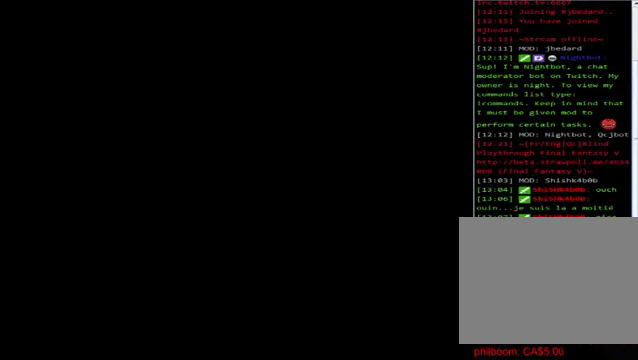
{"buttons": [], "left_stick": "center", "events": []}
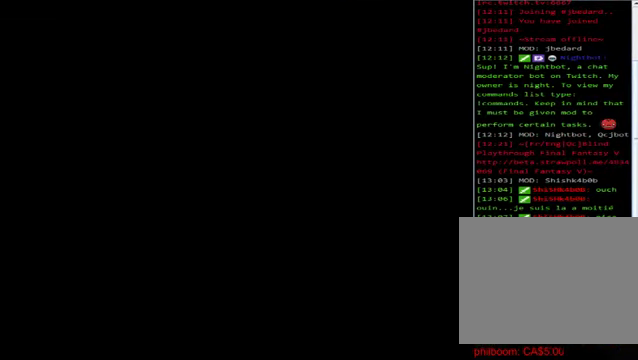
{"buttons": [], "left_stick": "up", "events": [[480, "left_stick", "up"]]}
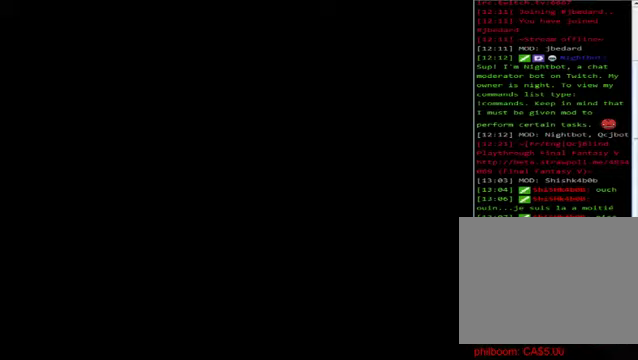
{"buttons": [], "left_stick": "up", "events": []}
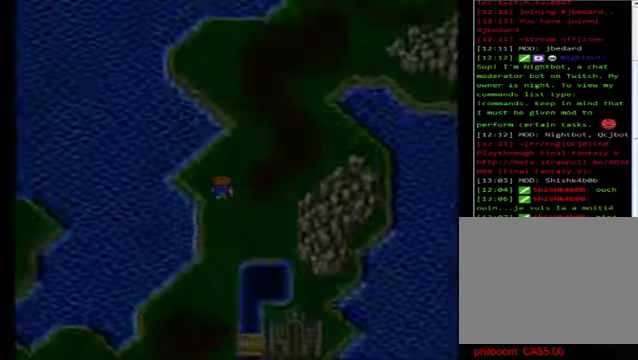
{"buttons": [], "left_stick": "up", "events": []}
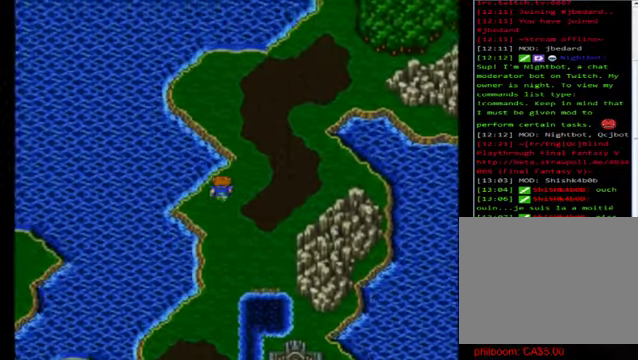
{"buttons": [], "left_stick": "right", "events": [[200, "left_stick", "right"]]}
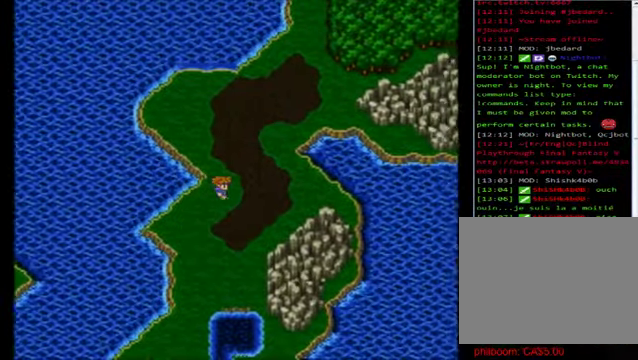
{"buttons": [], "left_stick": "up", "events": [[160, "left_stick", "up"]]}
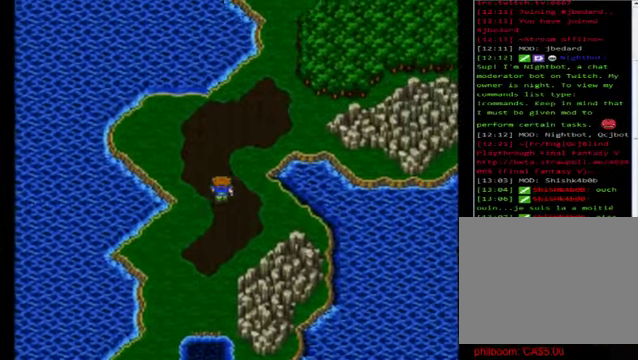
{"buttons": [], "left_stick": "up", "events": []}
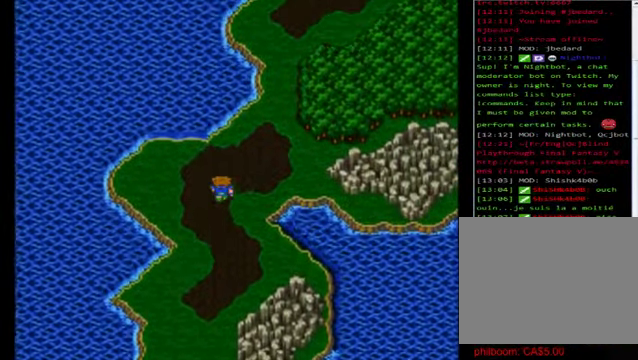
{"buttons": [], "left_stick": "right", "events": [[120, "left_stick", "up-right"], [280, "left_stick", "right"]]}
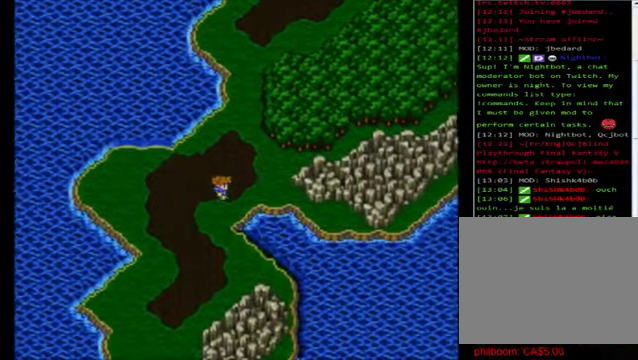
{"buttons": [], "left_stick": "up", "events": [[80, "left_stick", "up"]]}
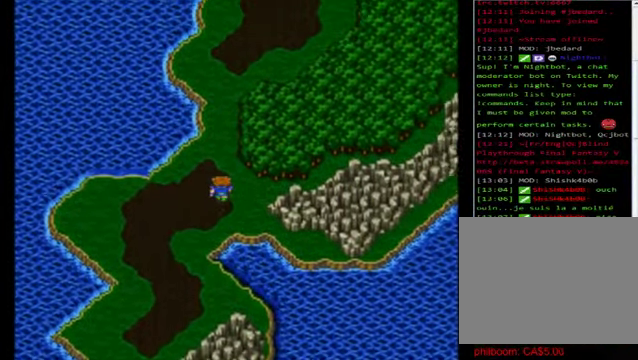
{"buttons": [], "left_stick": "up", "events": []}